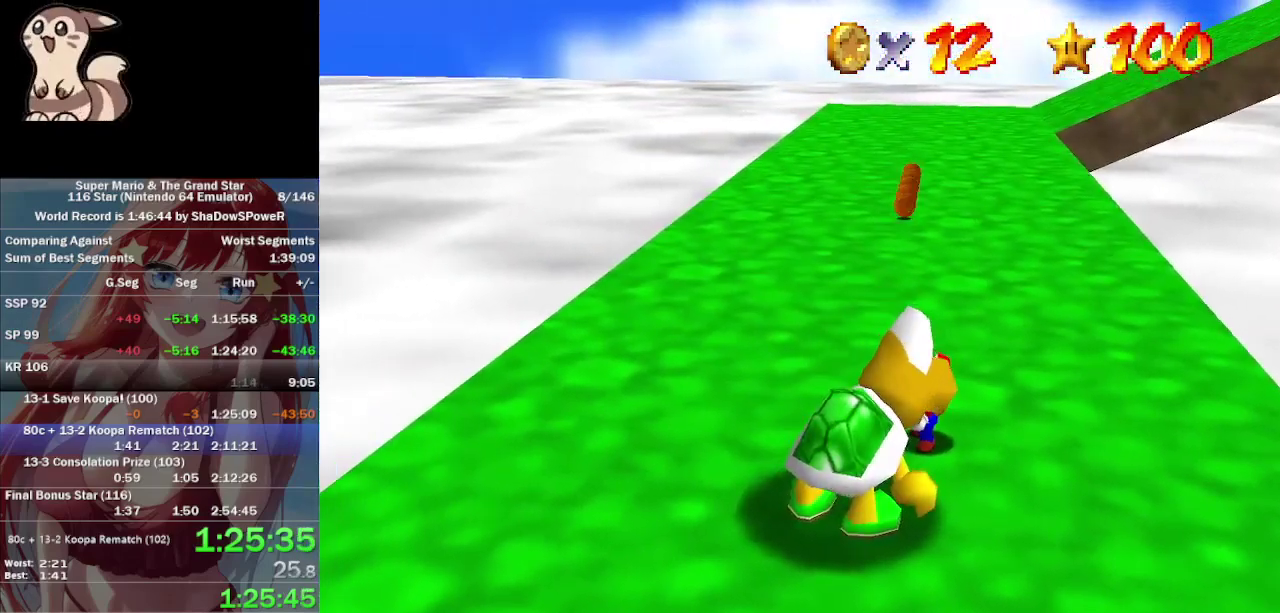
Gameplay with a controller (Nintendo layout); each line is a JSON object with the inputs held at the frame after it. "events" lists button and stick changes between this image and that frame as [ms after this image, input, new state], when the widget could be followed in between. Not read: A B C_DOWN C_LEFT C_RIGHT C_UP L3 R3 Z.
{"buttons": [], "left_stick": "up", "events": []}
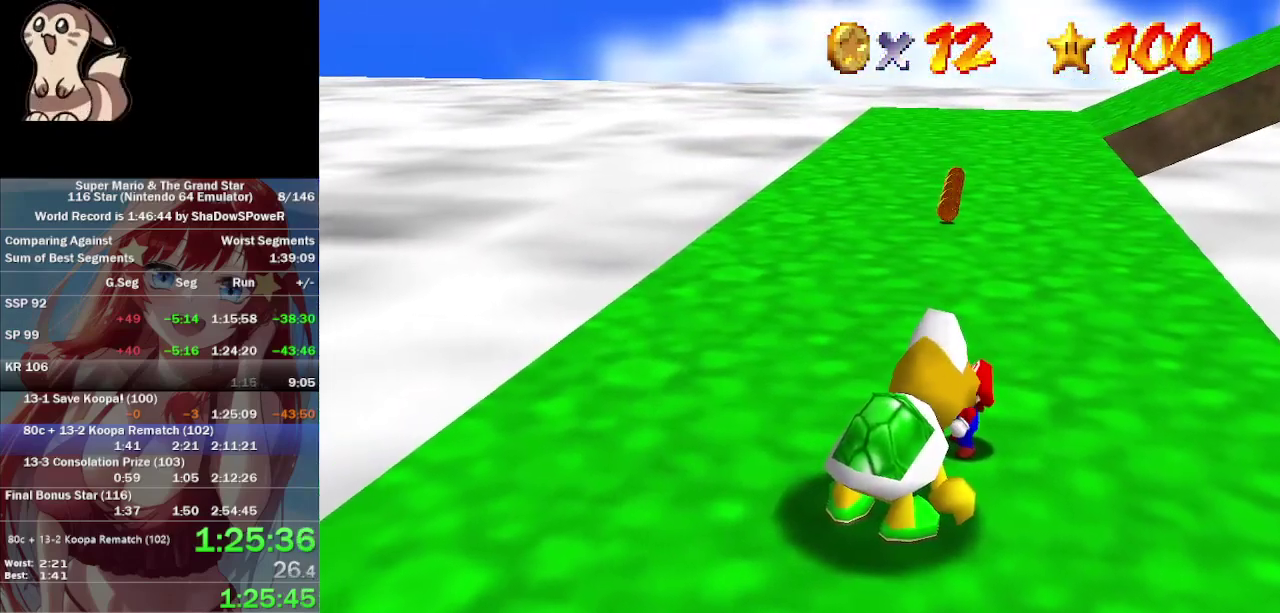
{"buttons": [], "left_stick": "up", "events": []}
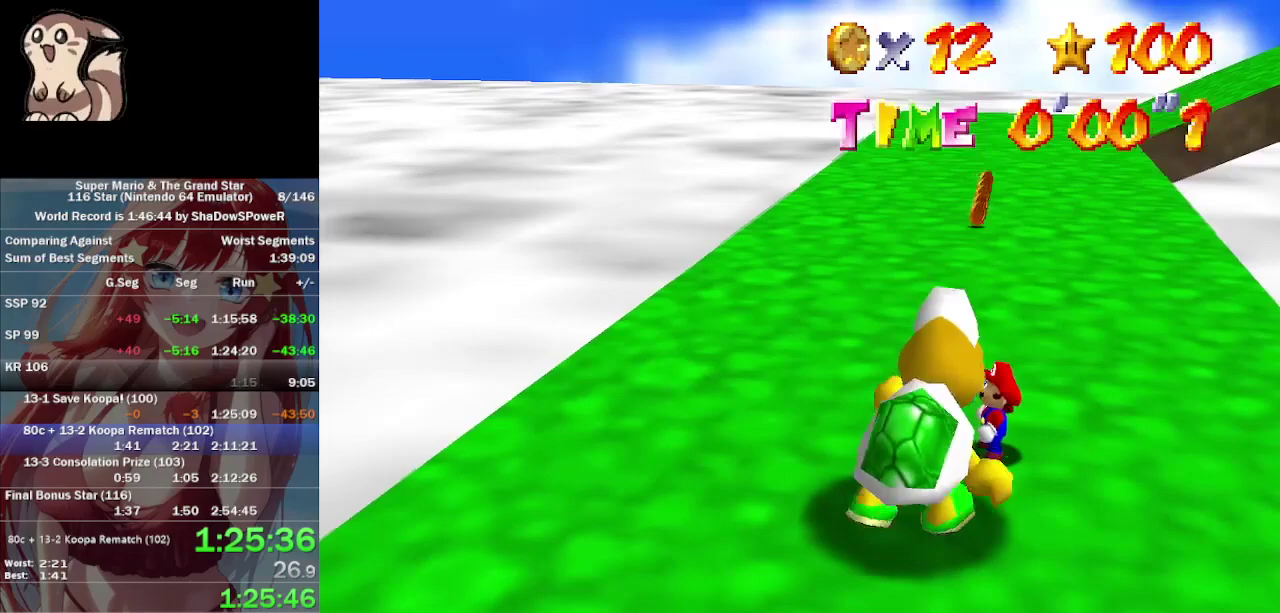
{"buttons": [], "left_stick": "up", "events": []}
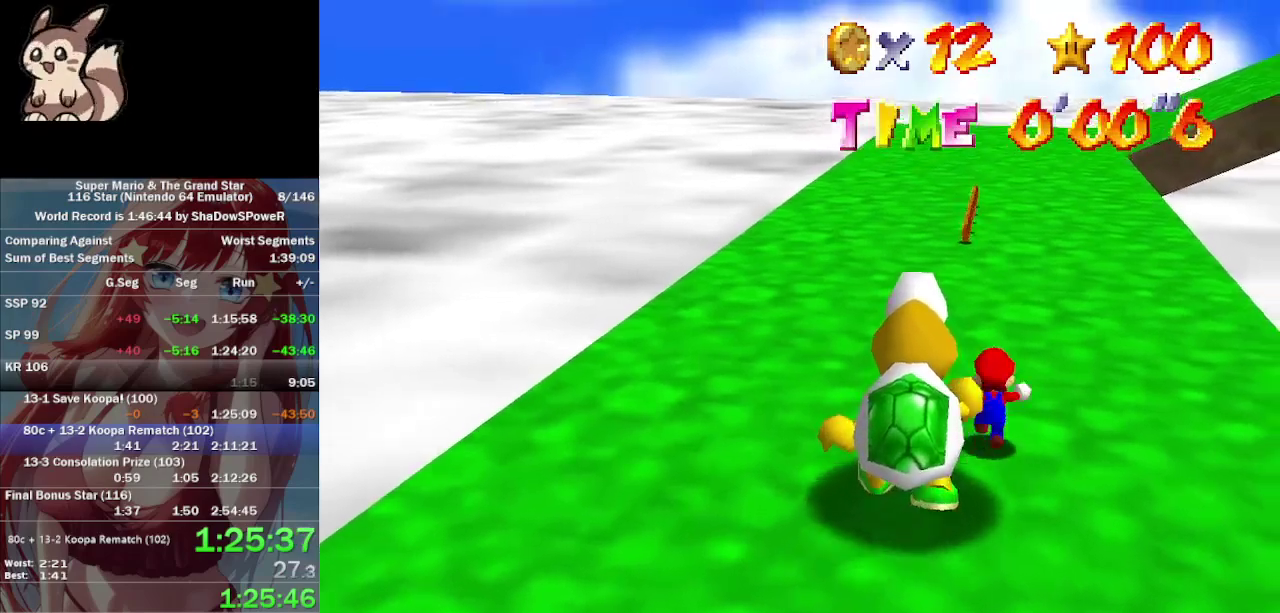
{"buttons": [], "left_stick": "up", "events": []}
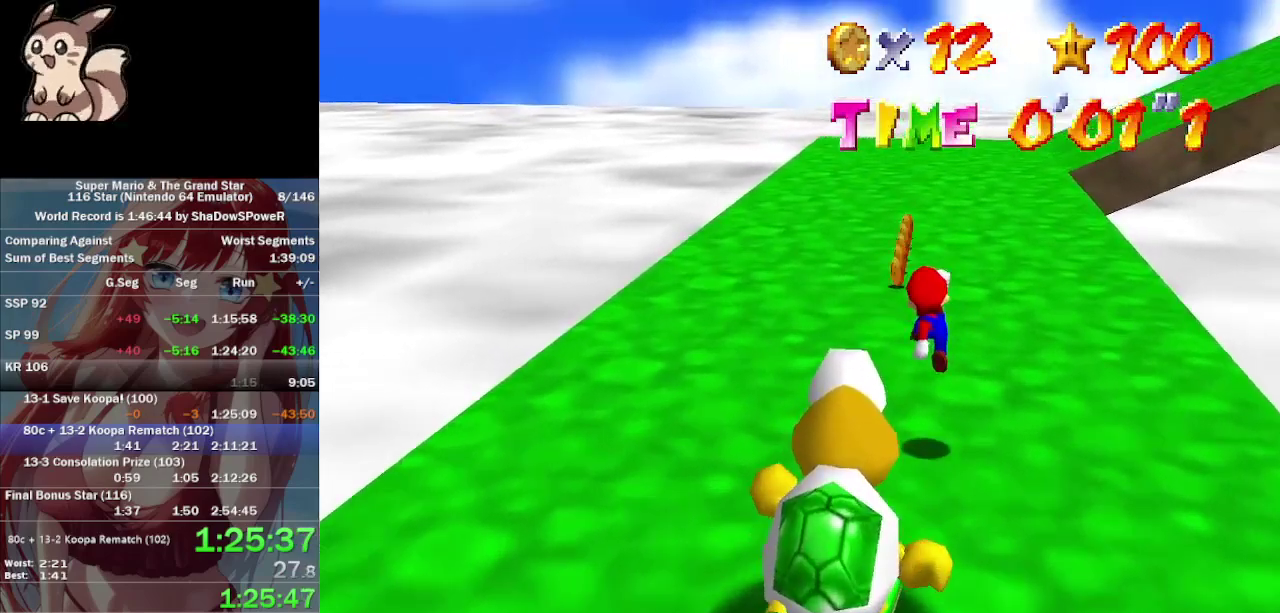
{"buttons": [], "left_stick": "up-left", "events": [[500, "left_stick", "up-left"]]}
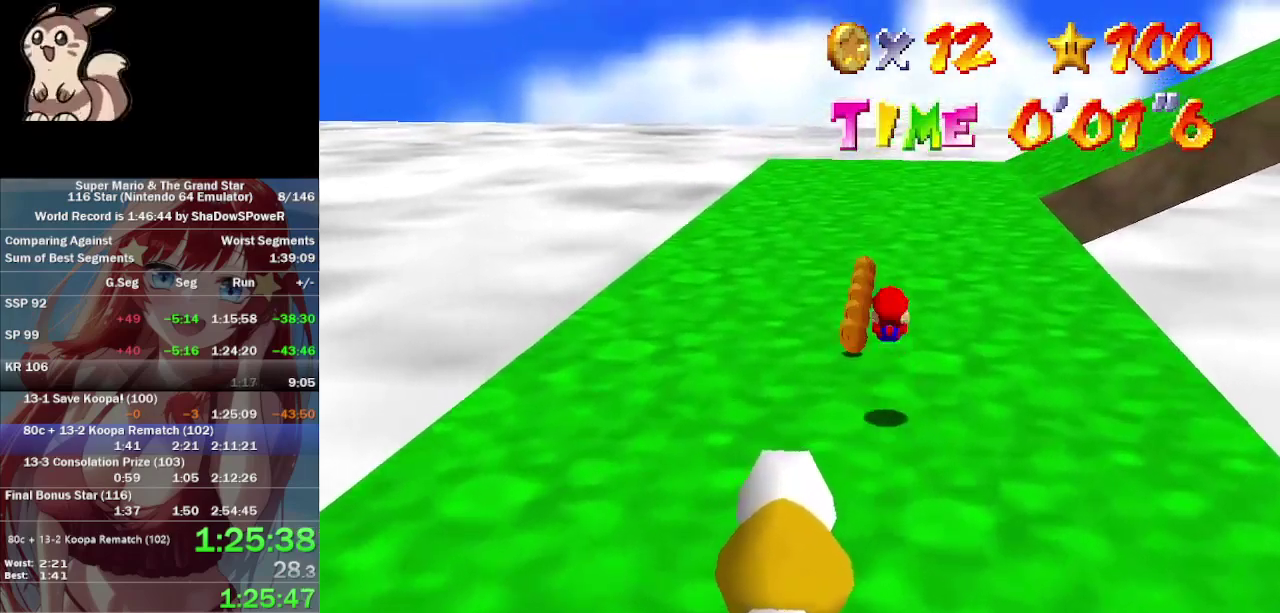
{"buttons": [], "left_stick": "up", "events": [[100, "left_stick", "up"]]}
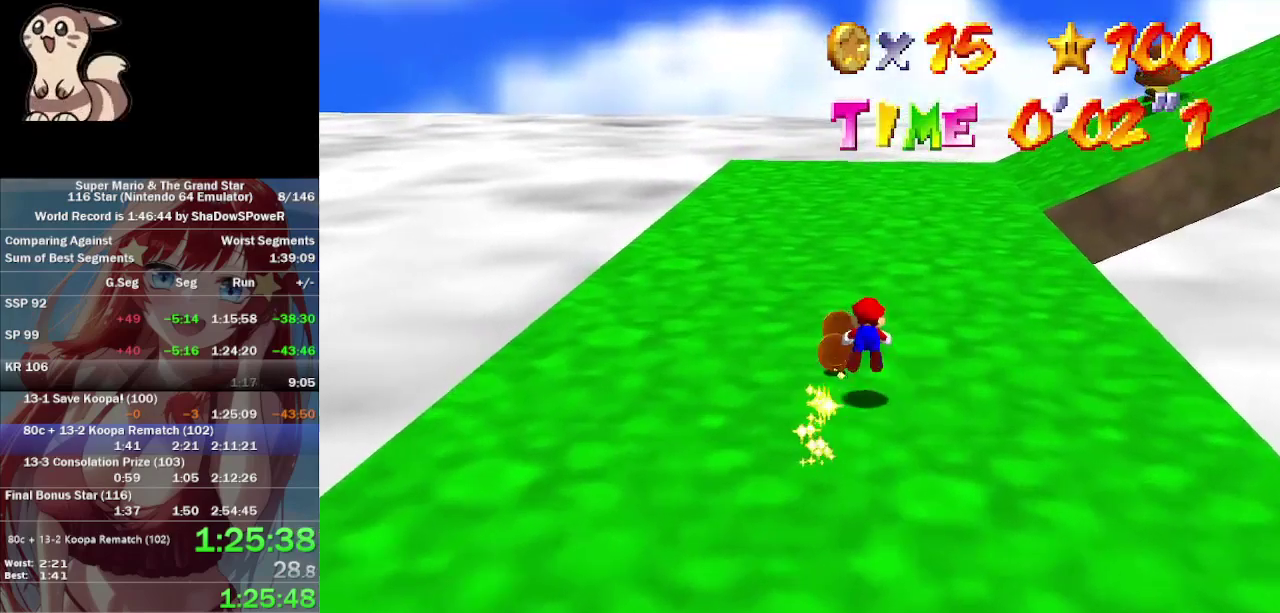
{"buttons": [], "left_stick": "up", "events": []}
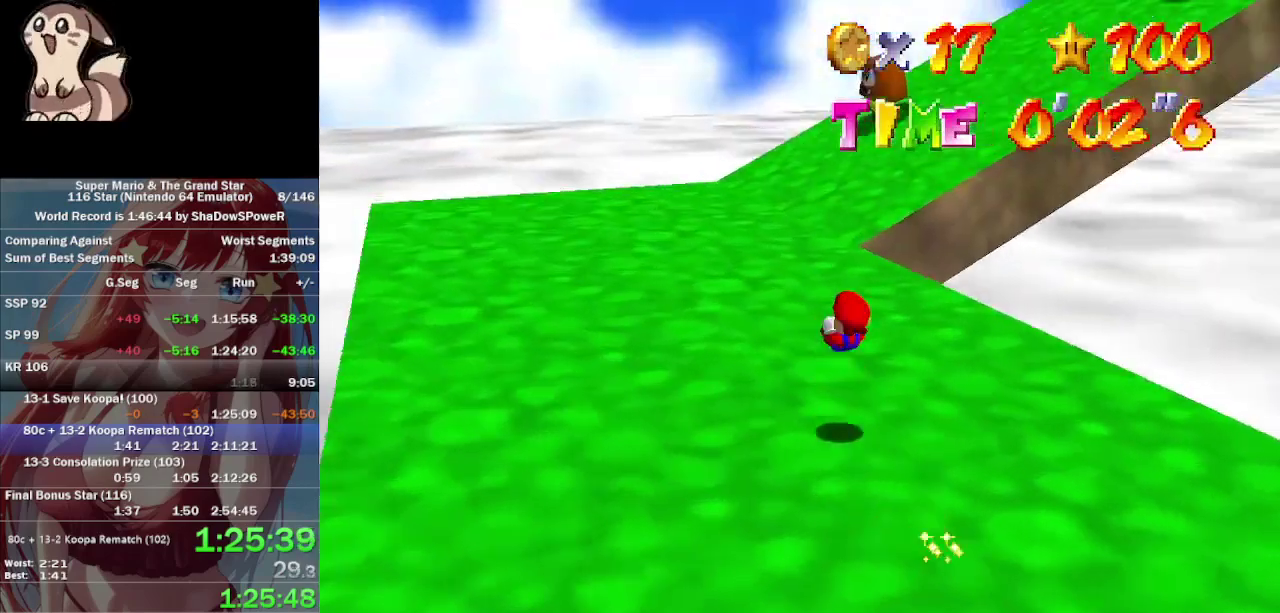
{"buttons": [], "left_stick": "up", "events": []}
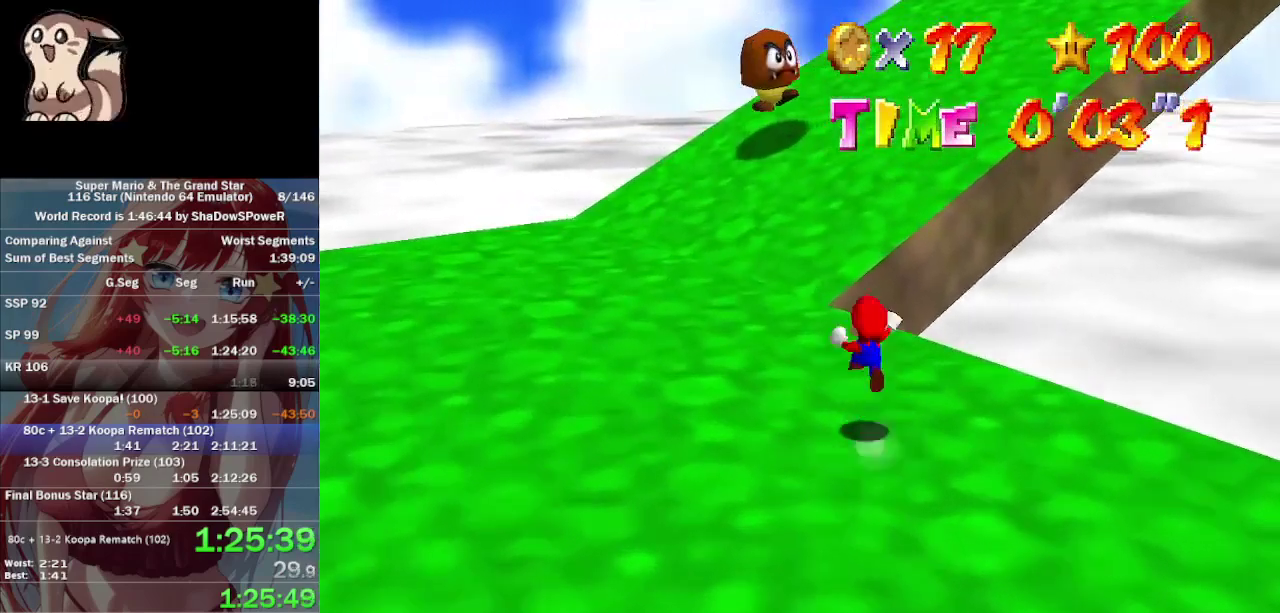
{"buttons": [], "left_stick": "up-left", "events": [[400, "left_stick", "up-left"]]}
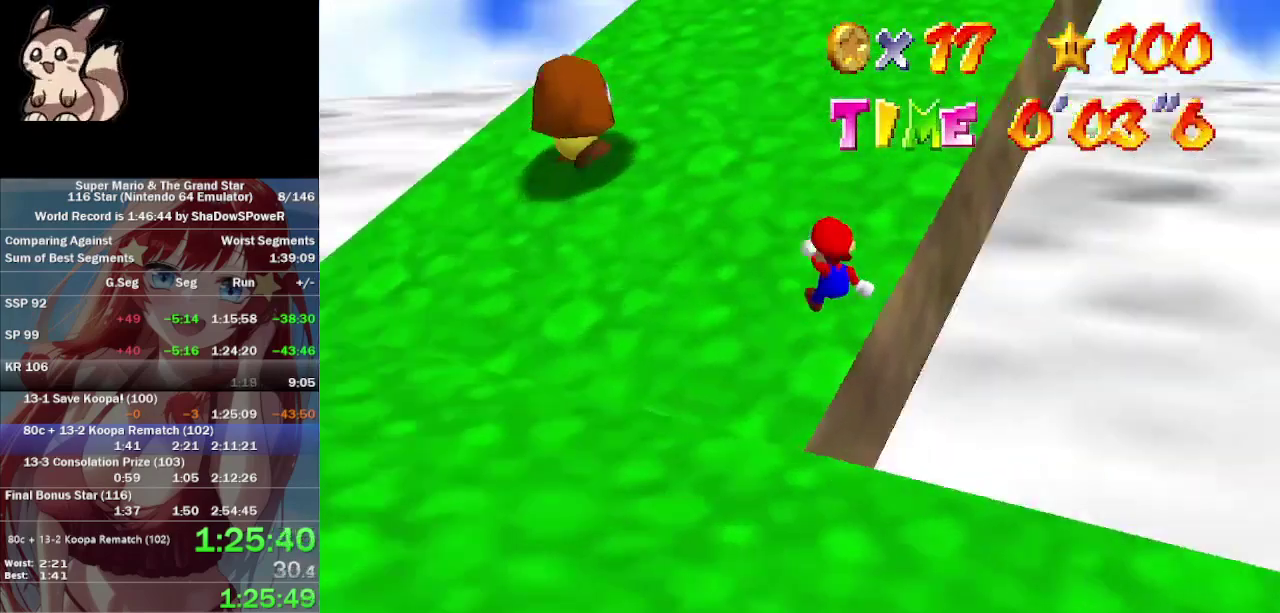
{"buttons": [], "left_stick": "left", "events": [[400, "left_stick", "left"]]}
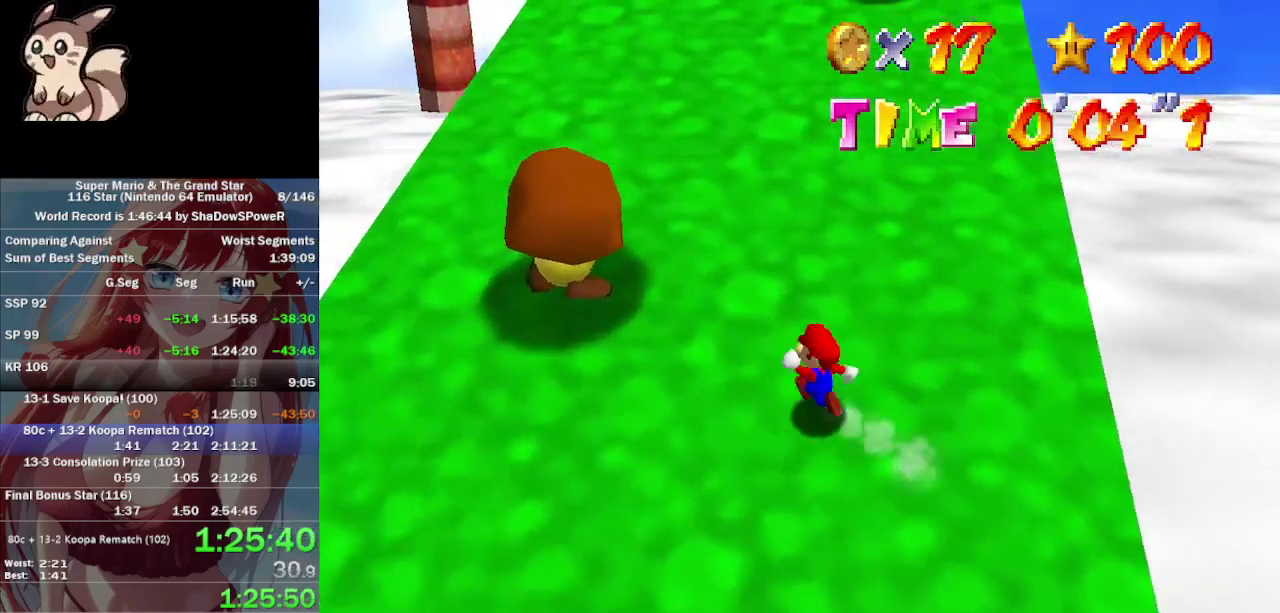
{"buttons": [], "left_stick": "center", "events": [[300, "left_stick", "up-left"], [433, "left_stick", "center"]]}
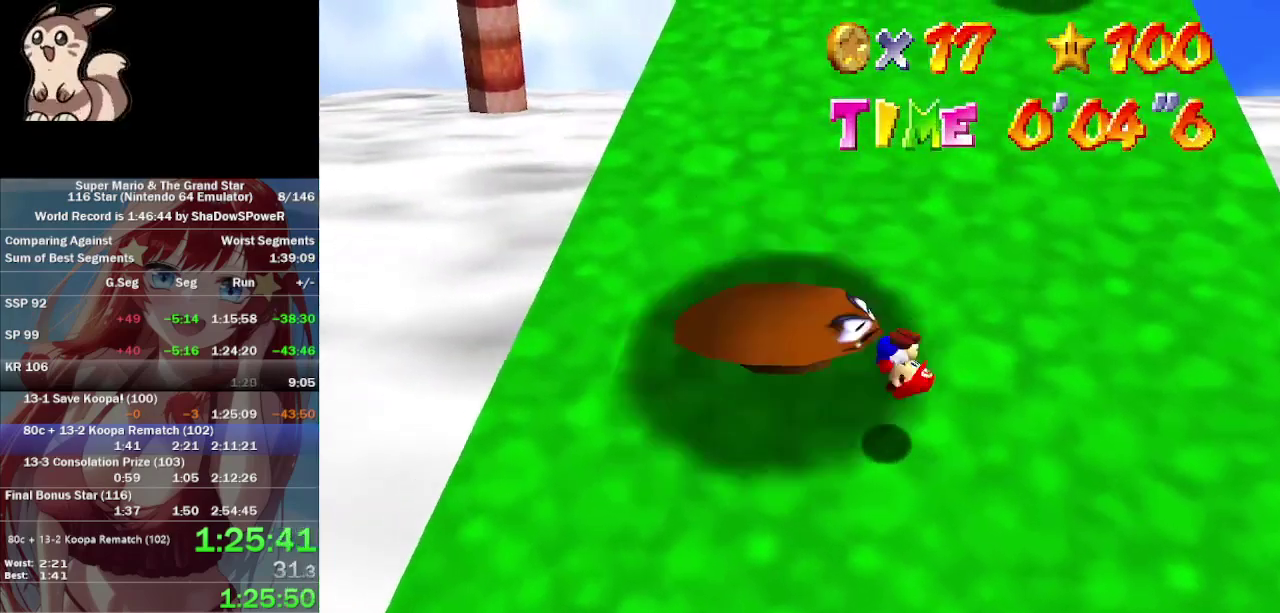
{"buttons": [], "left_stick": "left", "events": [[167, "left_stick", "left"]]}
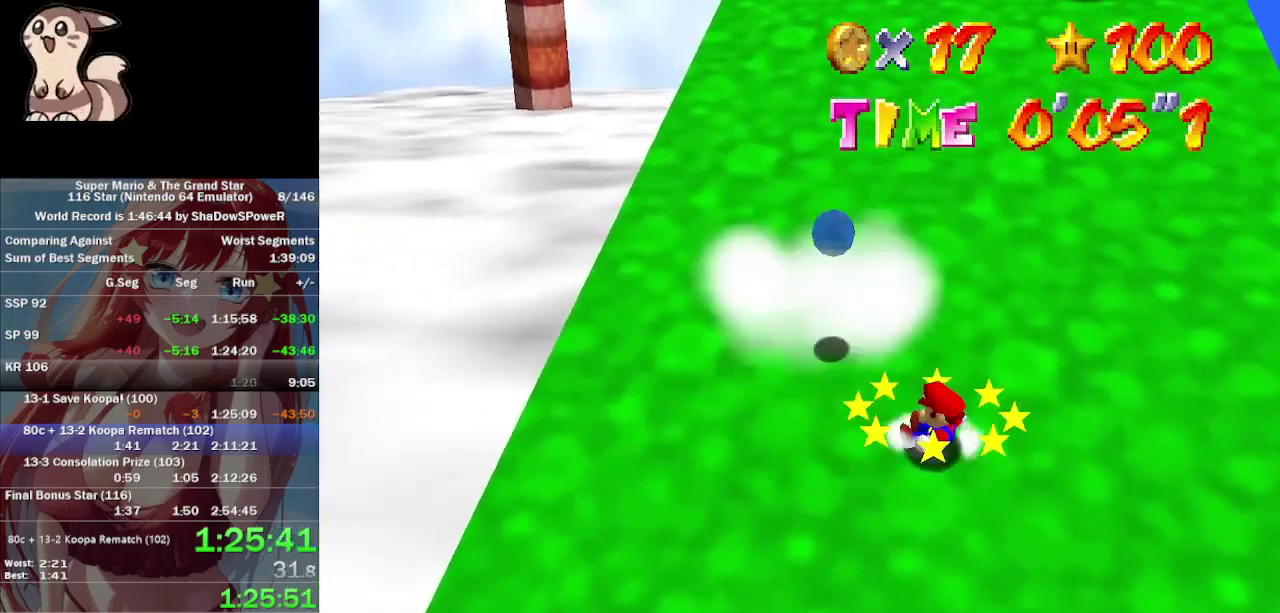
{"buttons": [], "left_stick": "up", "events": [[267, "left_stick", "up-left"], [400, "left_stick", "up"]]}
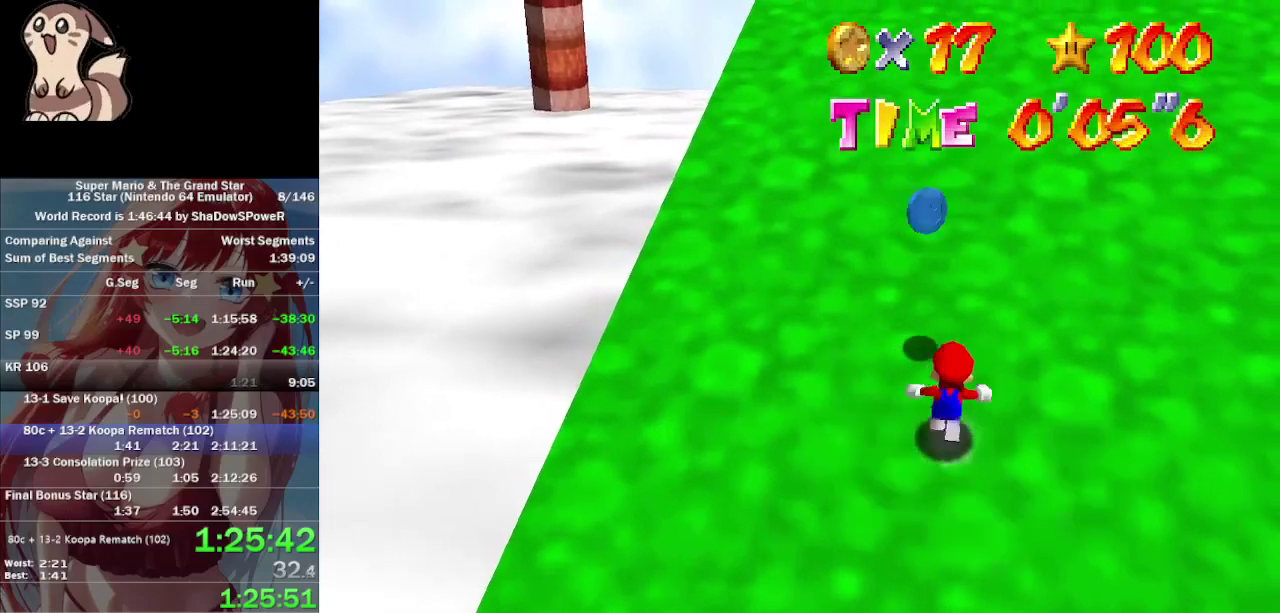
{"buttons": [], "left_stick": "up", "events": []}
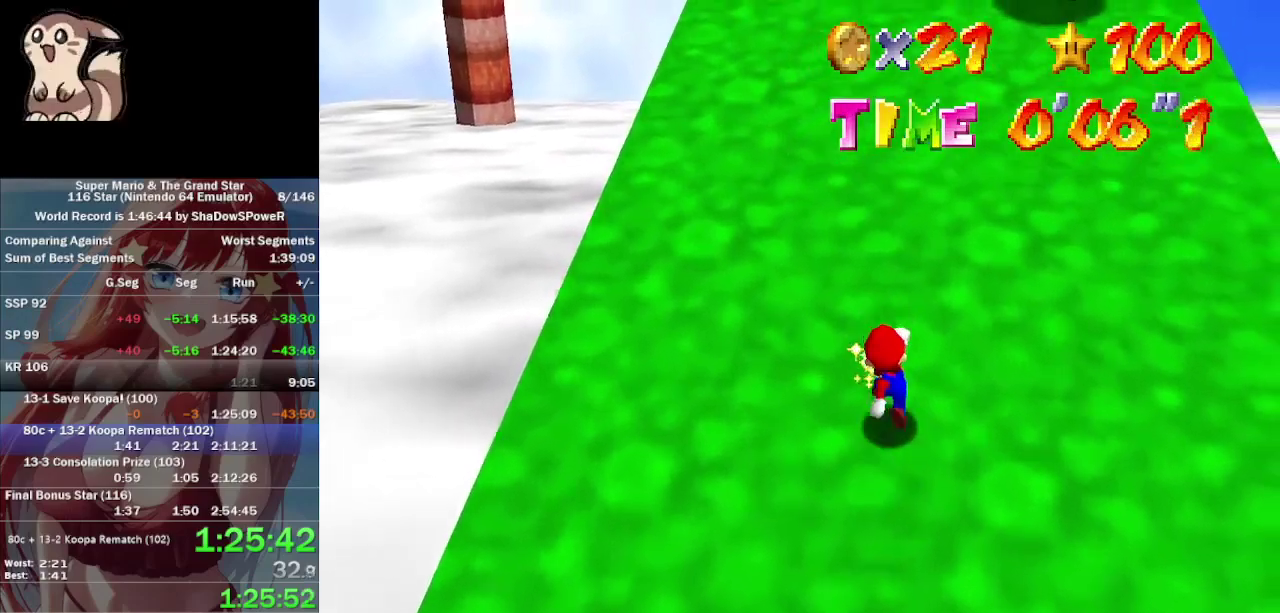
{"buttons": [], "left_stick": "up", "events": []}
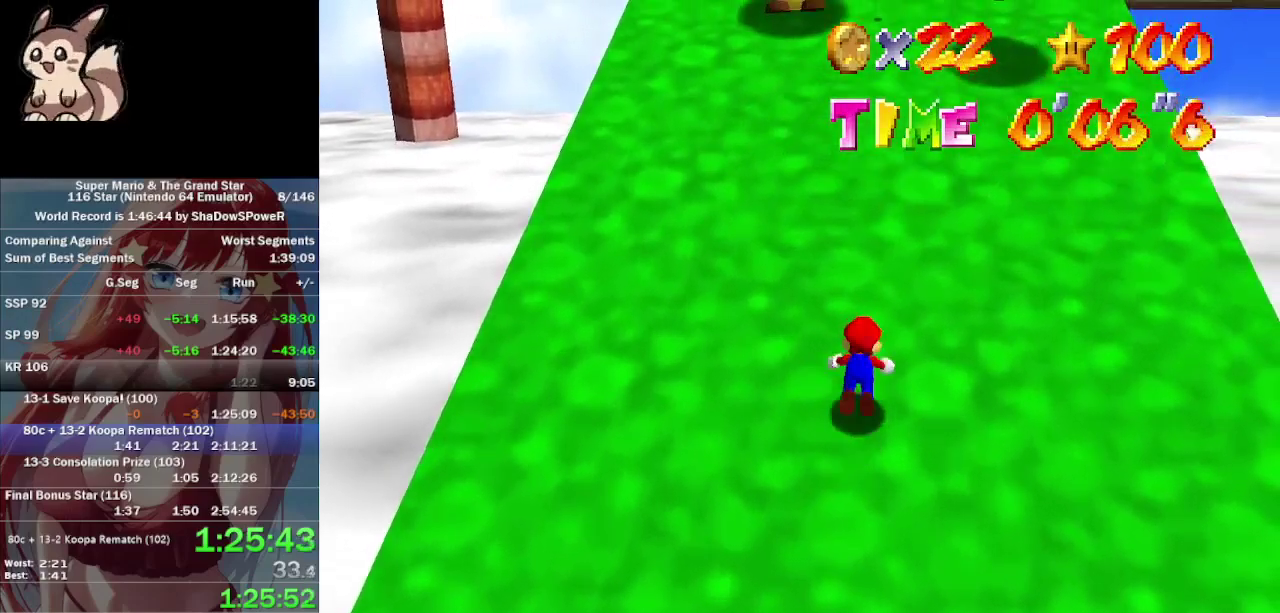
{"buttons": [], "left_stick": "up", "events": []}
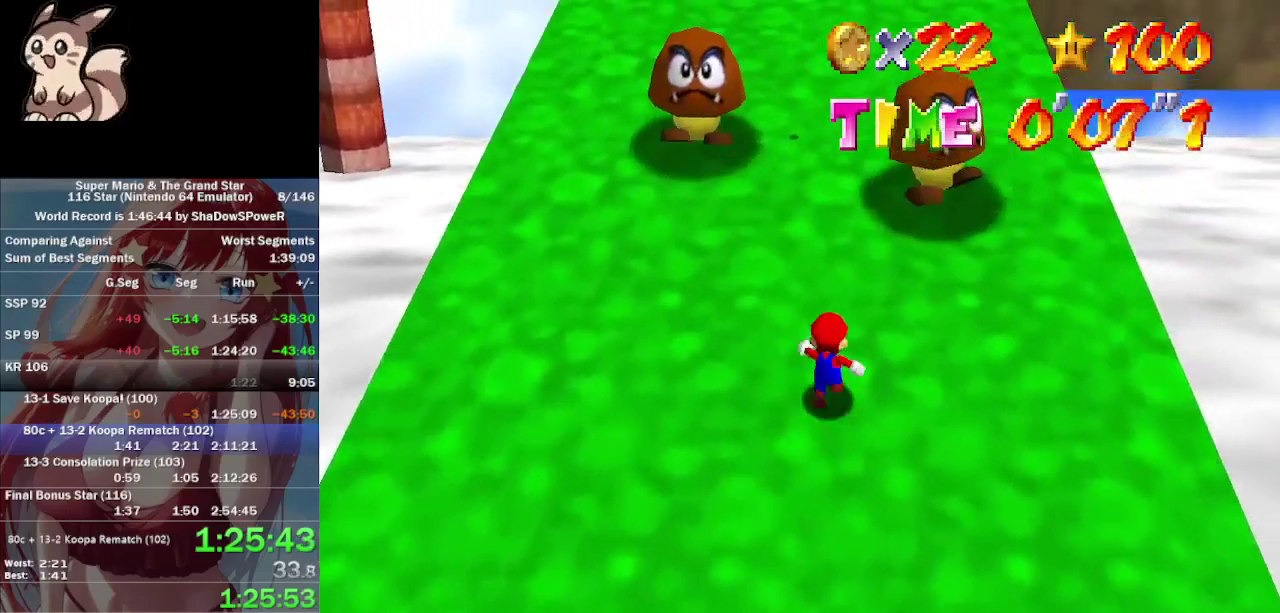
{"buttons": [], "left_stick": "up", "events": []}